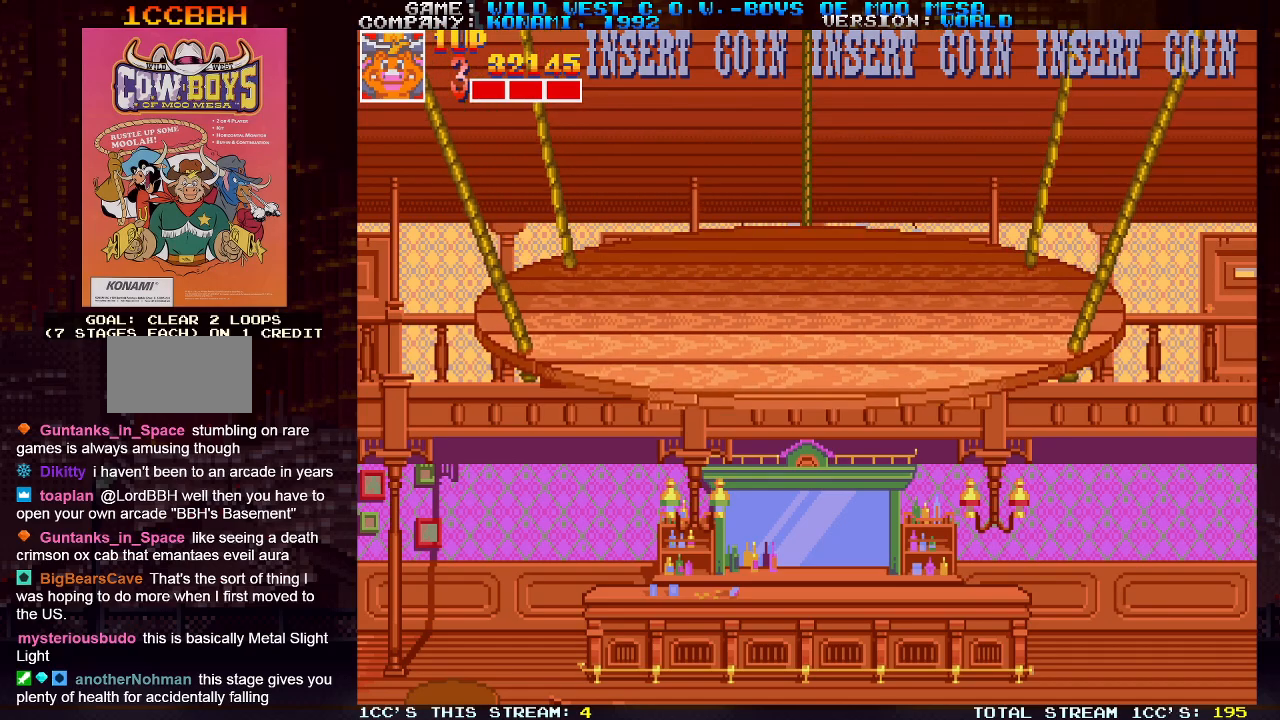
Gameplay with a controller (arcade stick); each line is a JSON object with the inputs held at the frame after it. "events" lists button and stick changes between this image and that frame as [ms after this image, input, new state], when the widget could be followed in between. Not read: L3 R3.
{"buttons": [], "left_stick": "left", "events": [[400, "left_stick", "left"]]}
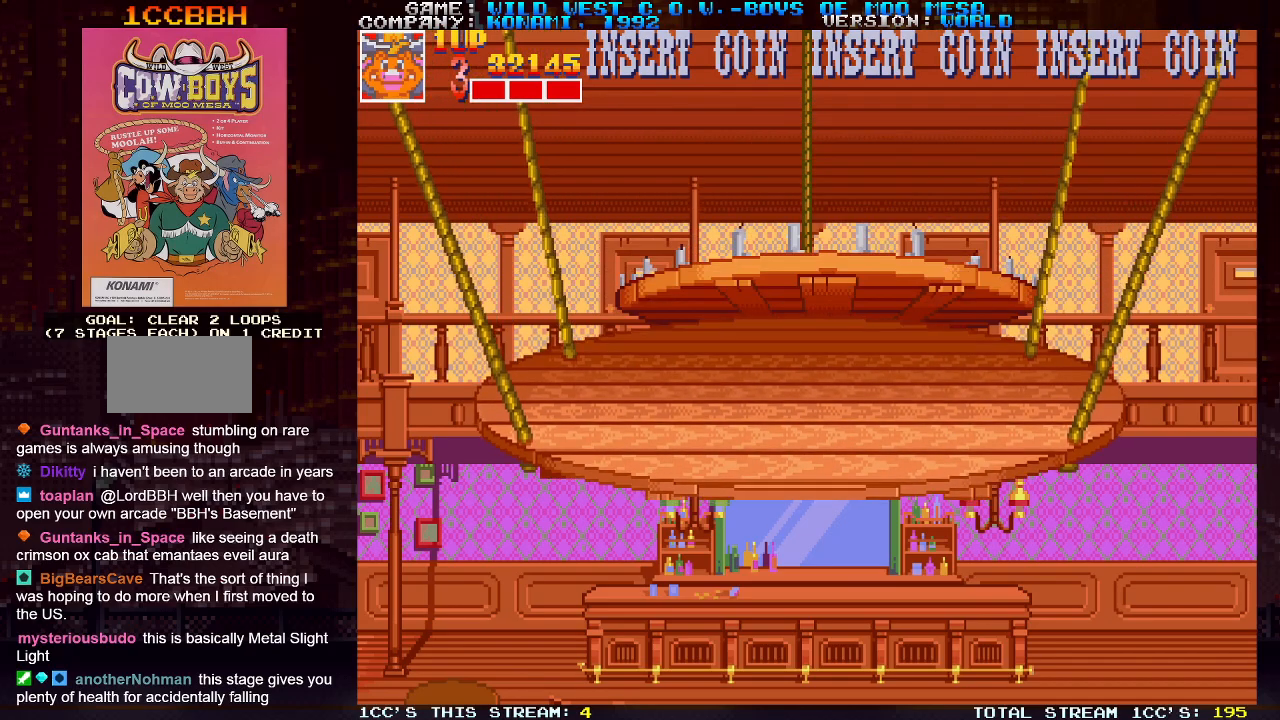
{"buttons": [], "left_stick": "center", "events": [[217, "left_stick", "center"]]}
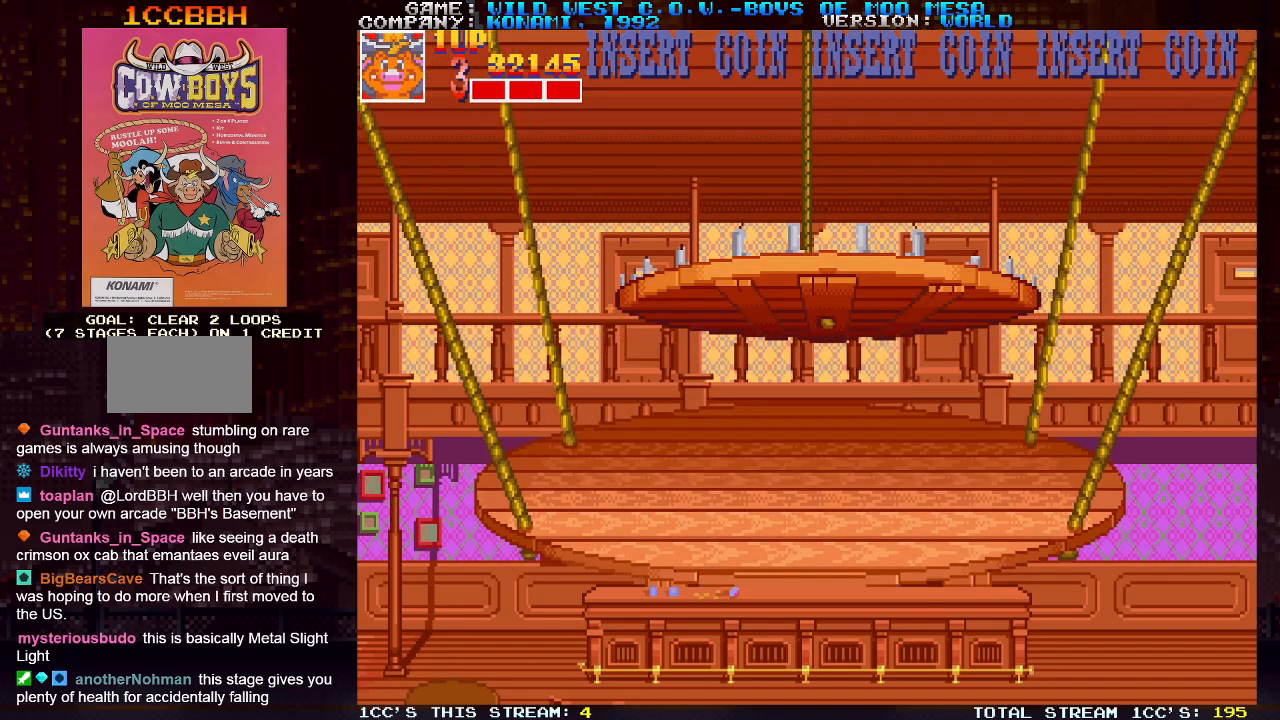
{"buttons": [], "left_stick": "left", "events": [[267, "left_stick", "left"]]}
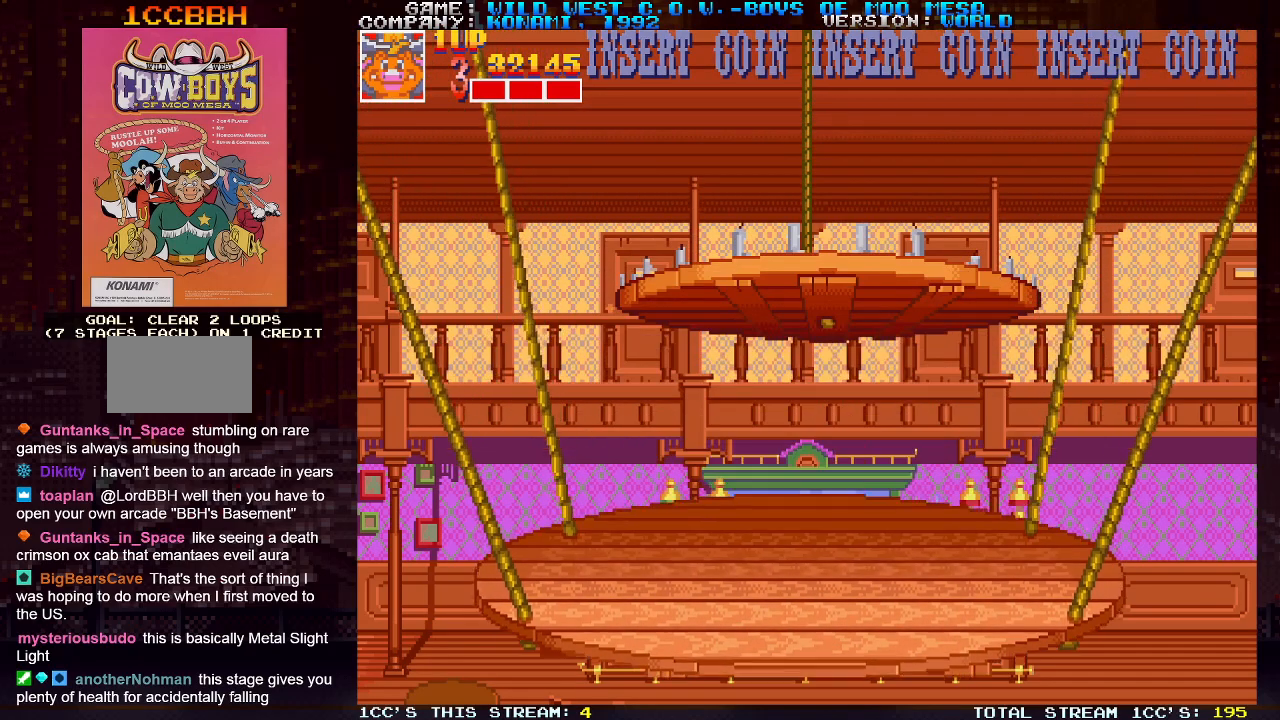
{"buttons": [], "left_stick": "center", "events": [[117, "left_stick", "center"]]}
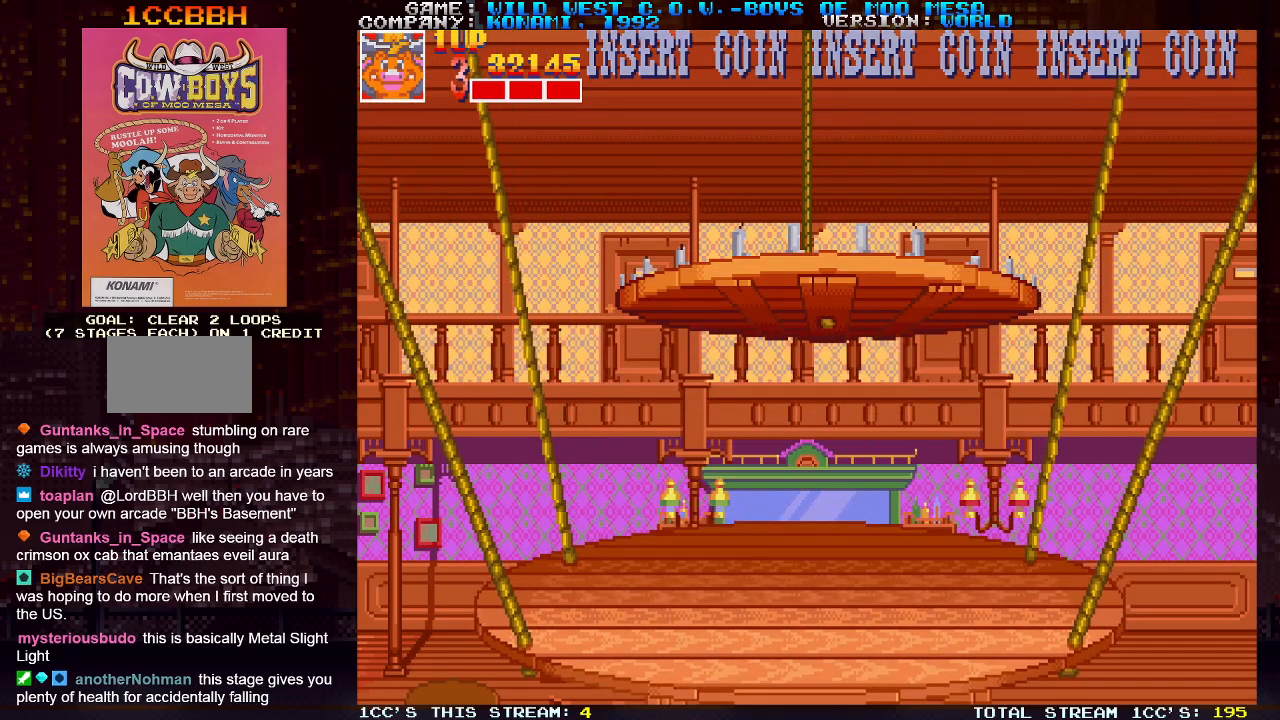
{"buttons": [], "left_stick": "center", "events": []}
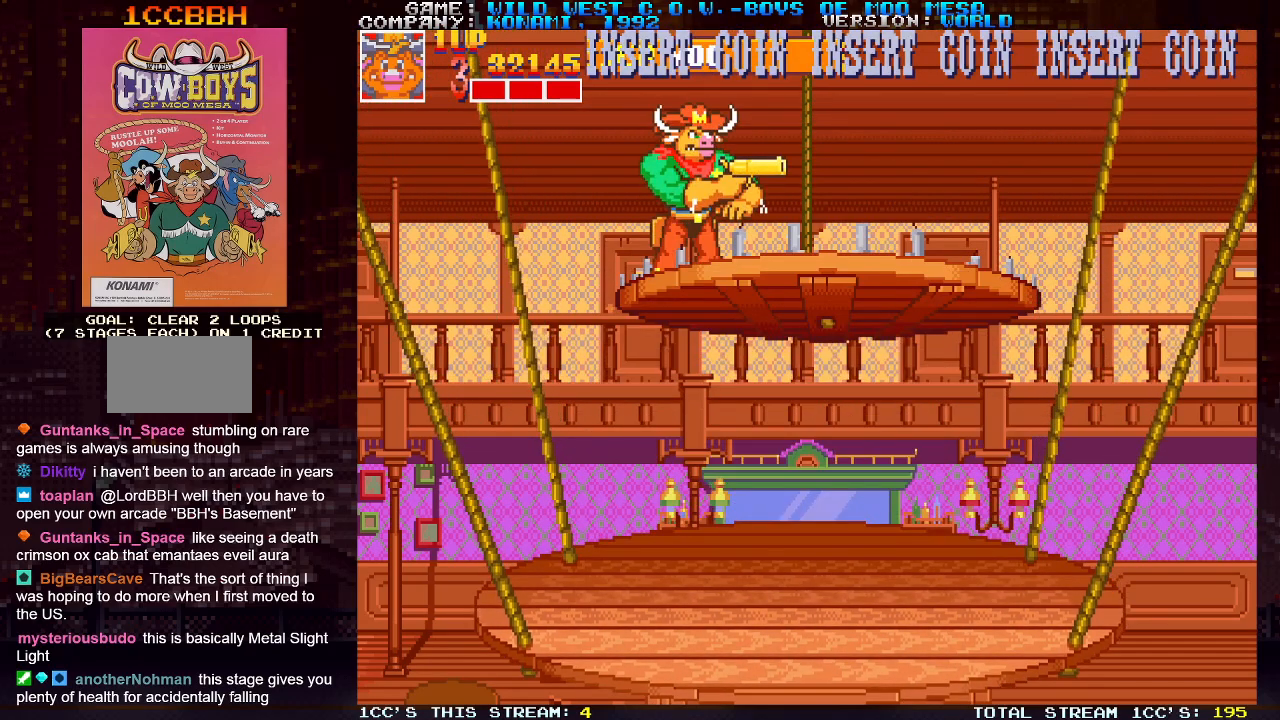
{"buttons": [], "left_stick": "center", "events": [[183, "left_stick", "left"], [500, "left_stick", "center"]]}
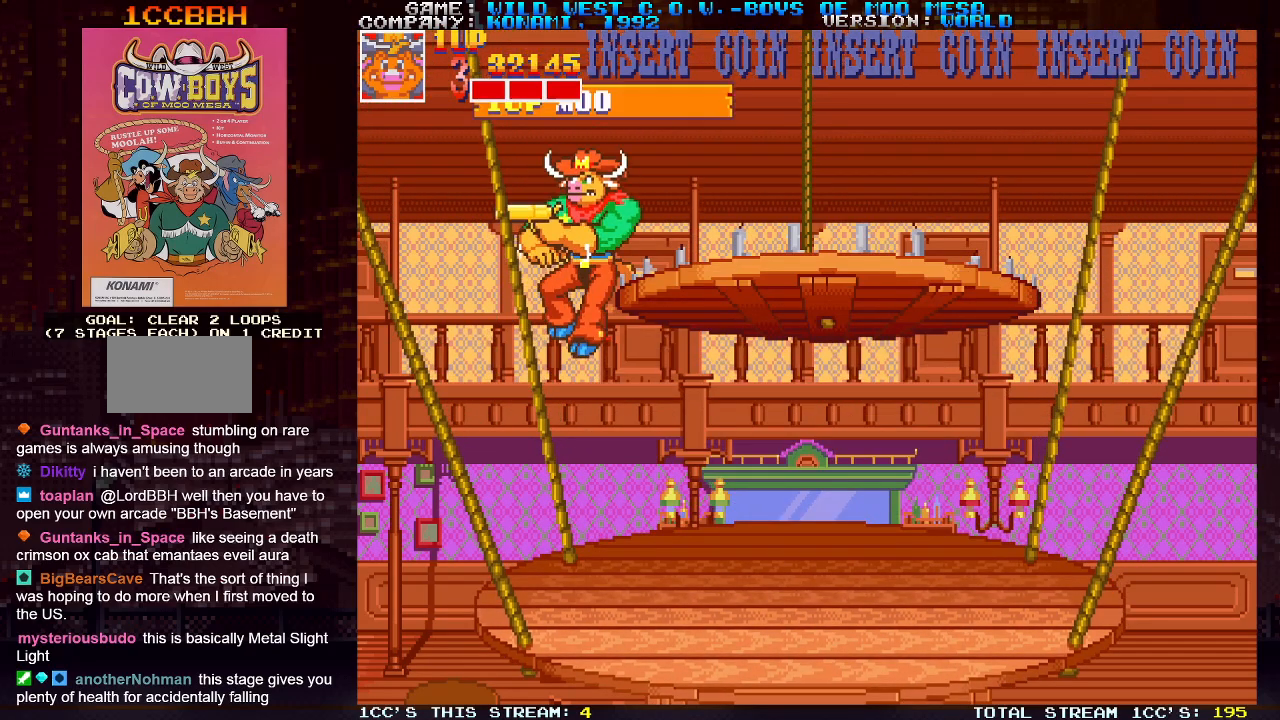
{"buttons": [], "left_stick": "right", "events": [[50, "left_stick", "right"]]}
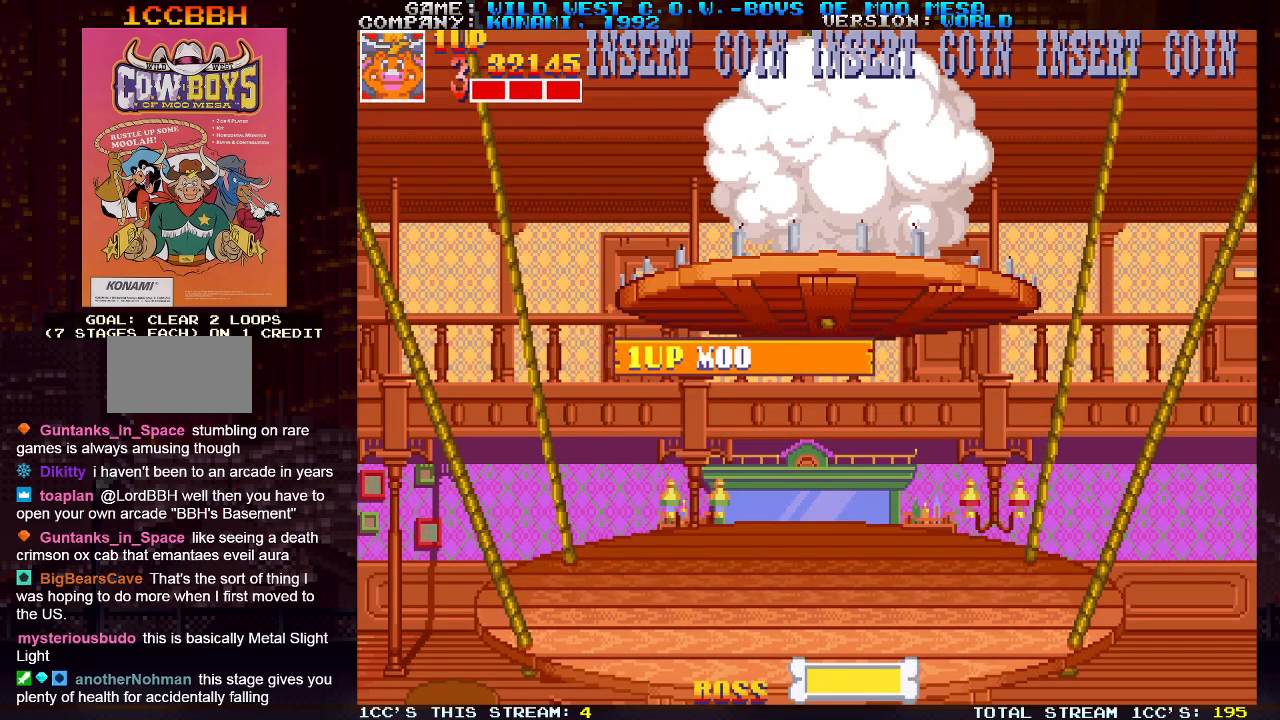
{"buttons": ["SQUARE"], "left_stick": "up", "events": [[250, "left_stick", "up"], [467, "SQUARE", "down"]]}
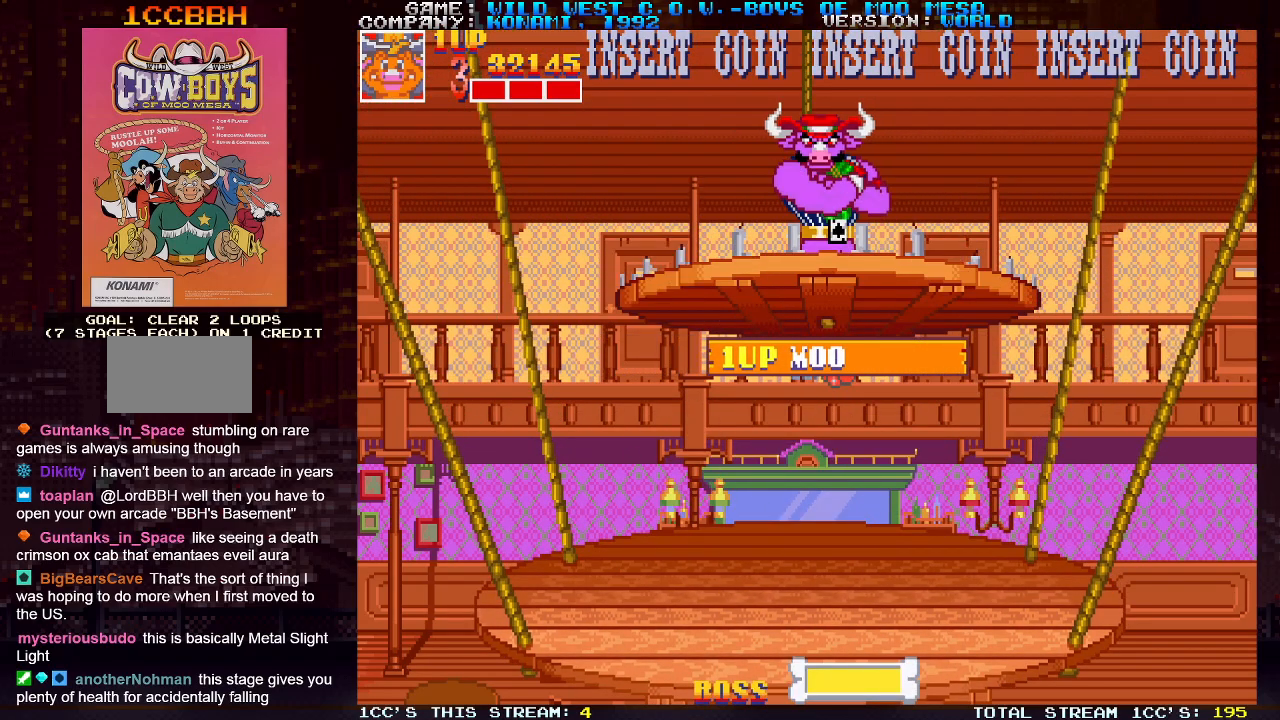
{"buttons": [], "left_stick": "up", "events": [[17, "SQUARE", "up"], [67, "SQUARE", "down"], [267, "SQUARE", "up"]]}
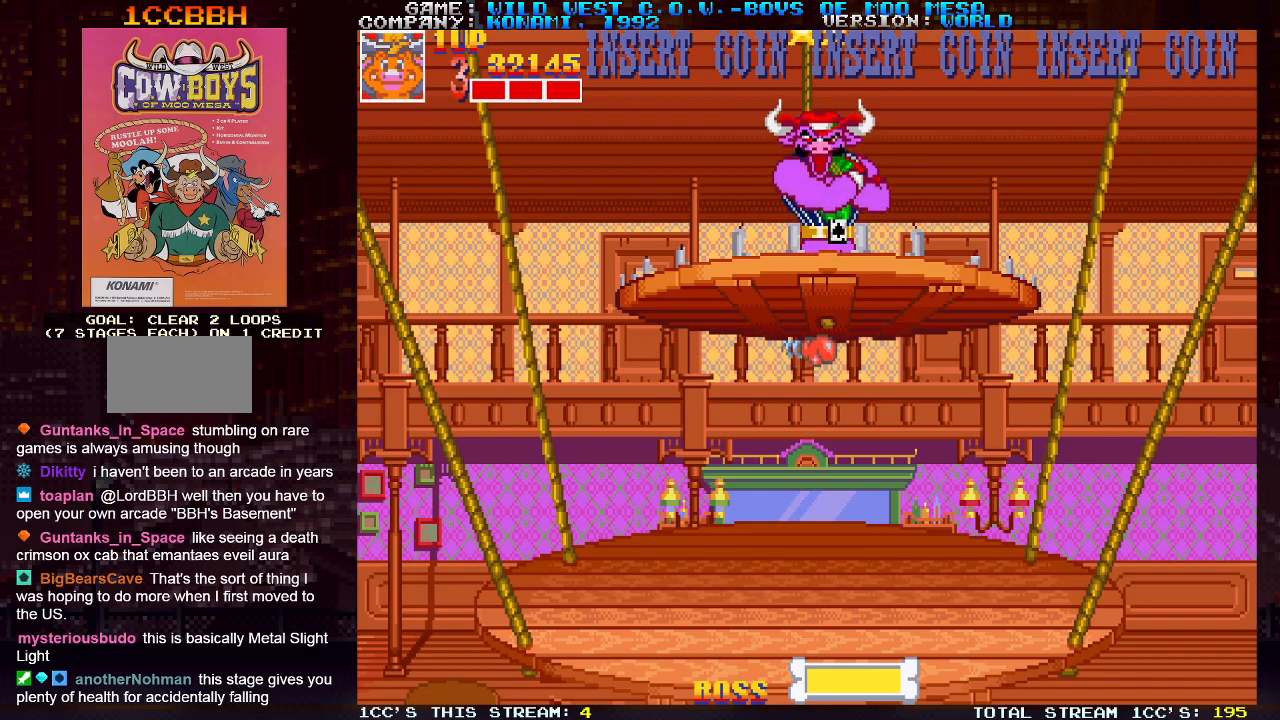
{"buttons": ["SQUARE"], "left_stick": "up", "events": [[350, "SQUARE", "down"], [383, "SQUARE", "up"], [417, "SQUARE", "down"], [450, "SQUARE", "up"], [483, "SQUARE", "down"]]}
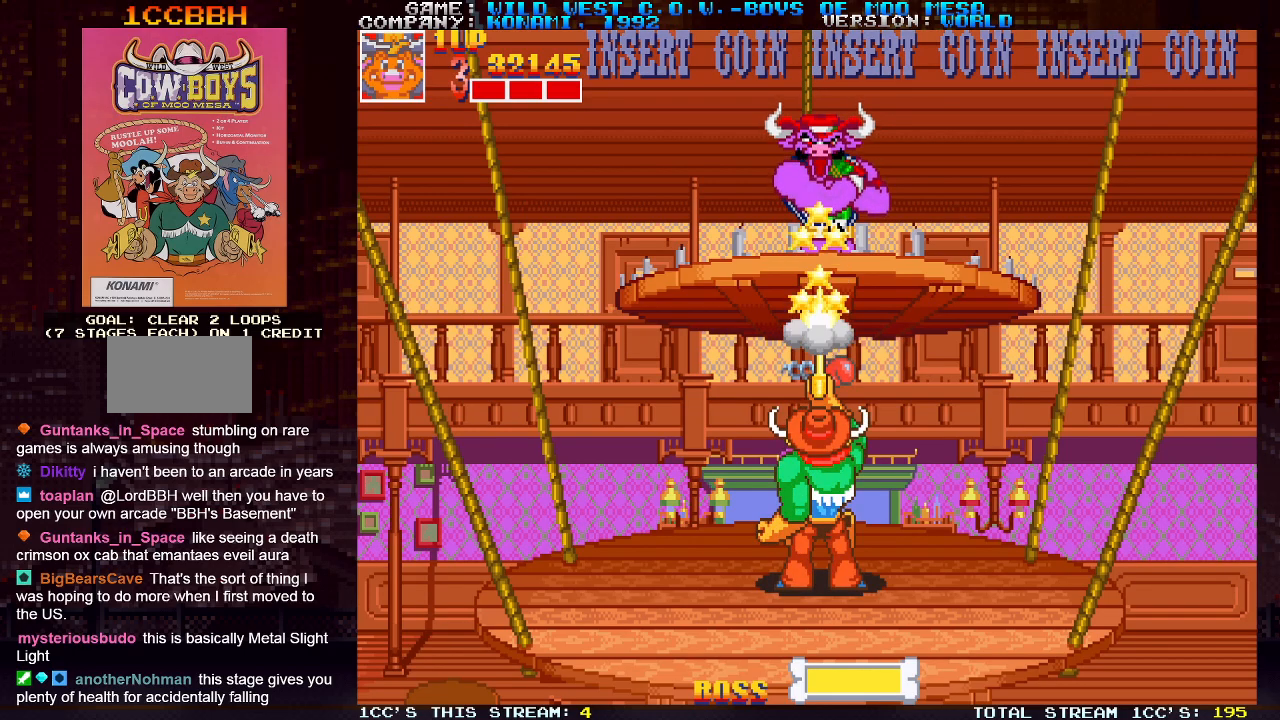
{"buttons": [], "left_stick": "up", "events": [[33, "SQUARE", "up"]]}
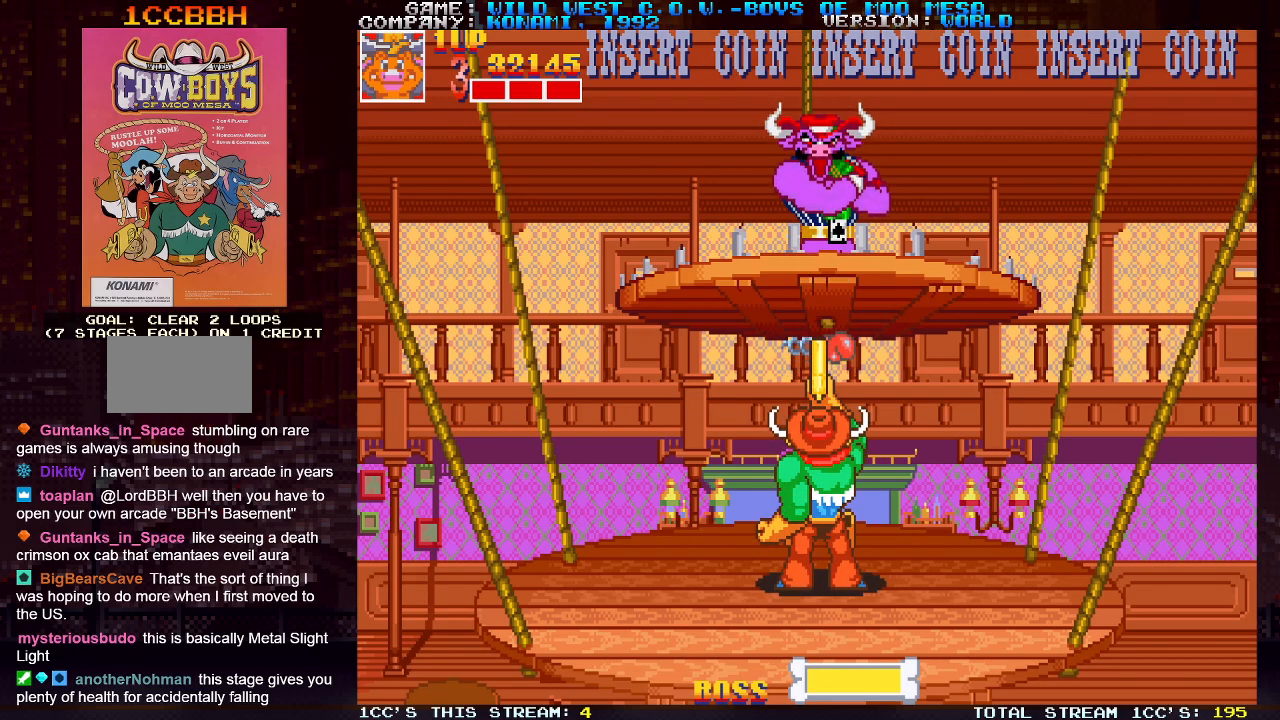
{"buttons": [], "left_stick": "up", "events": [[33, "SQUARE", "down"], [50, "SQUARE", "up"], [133, "SQUARE", "down"], [183, "SQUARE", "up"], [217, "SQUARE", "down"], [250, "SQUARE", "up"], [317, "SQUARE", "down"], [367, "SQUARE", "up"], [400, "SQUARE", "down"], [417, "SQUARE", "up"]]}
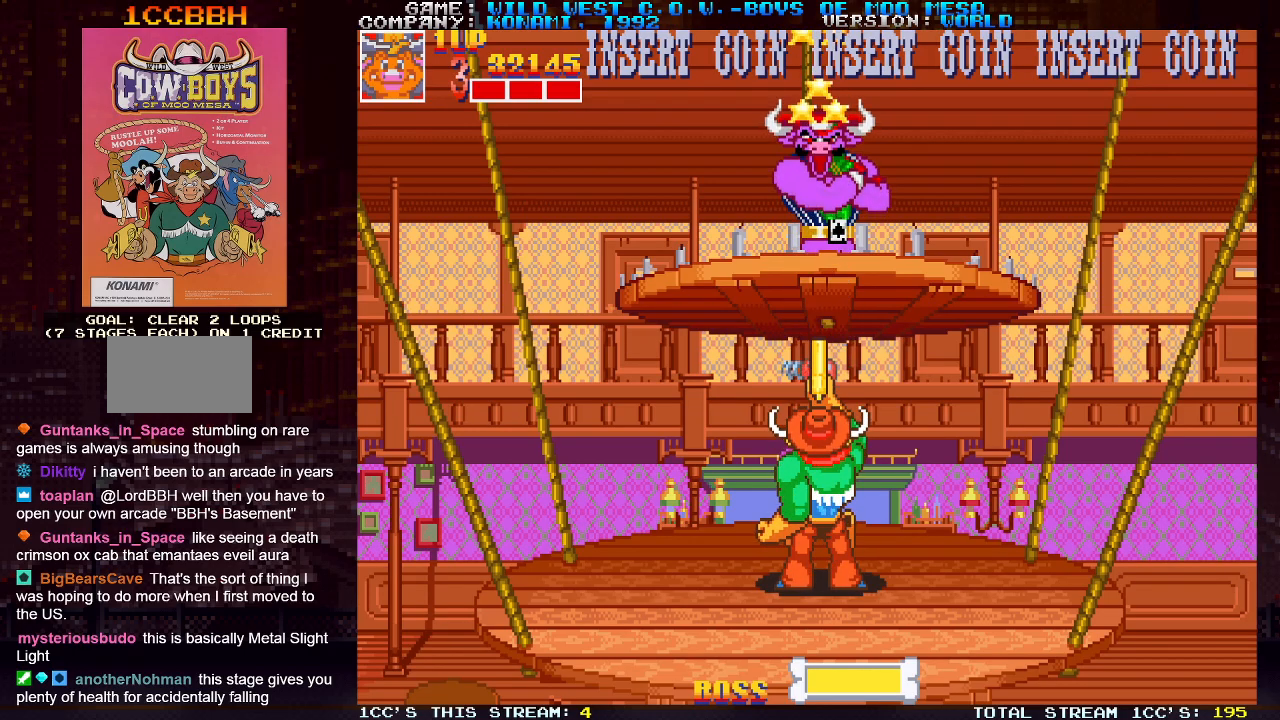
{"buttons": [], "left_stick": "up", "events": [[283, "SQUARE", "down"], [300, "SQUARE", "up"], [383, "SQUARE", "down"], [417, "SQUARE", "up"], [467, "SQUARE", "down"], [483, "SQUARE", "up"]]}
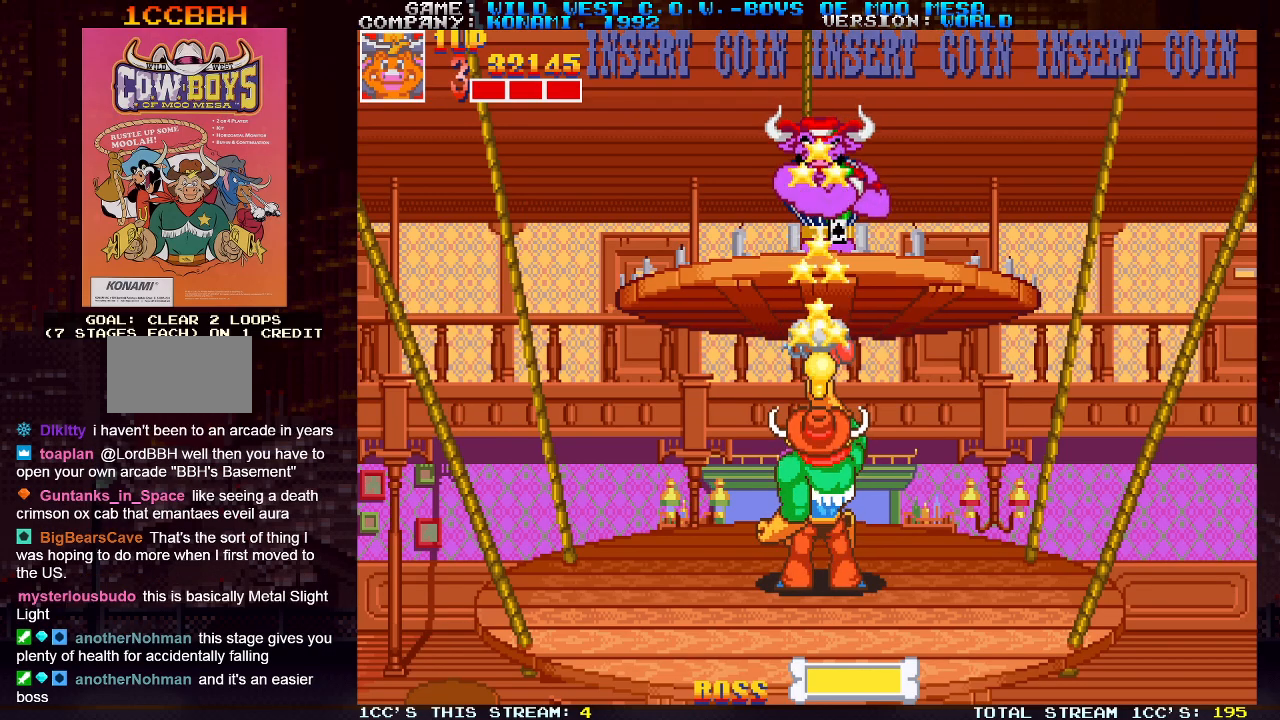
{"buttons": [], "left_stick": "up", "events": [[67, "SQUARE", "down"], [100, "SQUARE", "up"], [133, "SQUARE", "down"], [183, "SQUARE", "up"], [267, "SQUARE", "down"], [283, "SQUARE", "up"], [350, "SQUARE", "down"], [367, "SQUARE", "up"], [450, "SQUARE", "down"], [483, "SQUARE", "up"]]}
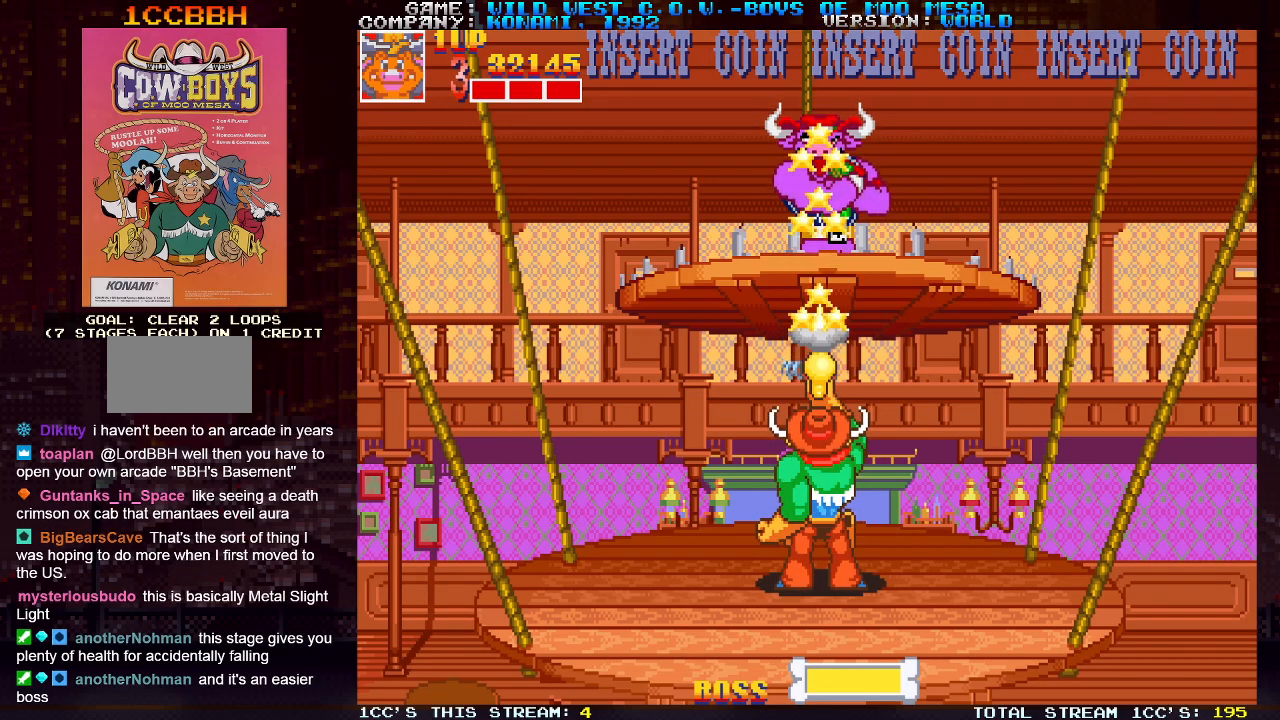
{"buttons": [], "left_stick": "up", "events": [[33, "SQUARE", "down"], [67, "SQUARE", "up"], [150, "SQUARE", "down"], [183, "SQUARE", "up"], [217, "SQUARE", "down"], [267, "SQUARE", "up"], [333, "SQUARE", "down"], [367, "SQUARE", "up"], [400, "SQUARE", "down"], [467, "SQUARE", "up"]]}
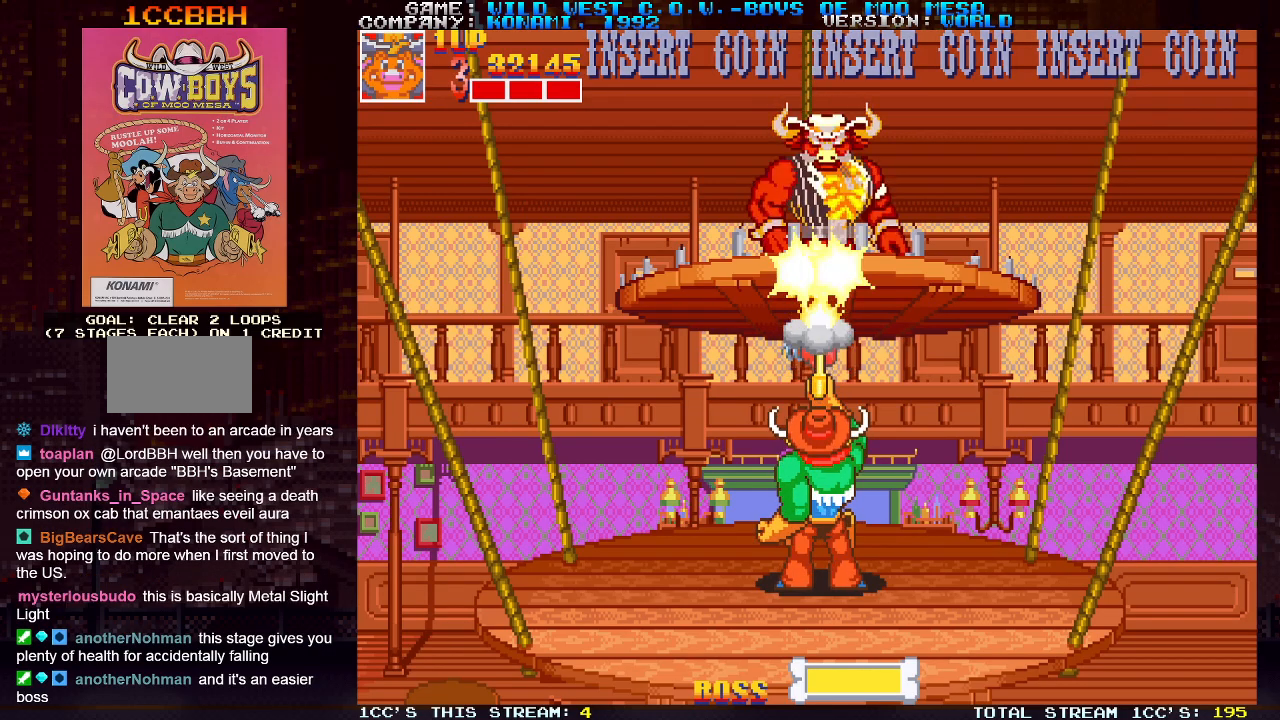
{"buttons": ["SQUARE"], "left_stick": "up", "events": [[33, "SQUARE", "down"], [67, "SQUARE", "up"], [100, "SQUARE", "down"], [150, "SQUARE", "up"], [217, "SQUARE", "down"], [250, "SQUARE", "up"], [283, "SQUARE", "down"], [333, "SQUARE", "up"], [400, "SQUARE", "down"], [433, "SQUARE", "up"], [467, "SQUARE", "down"]]}
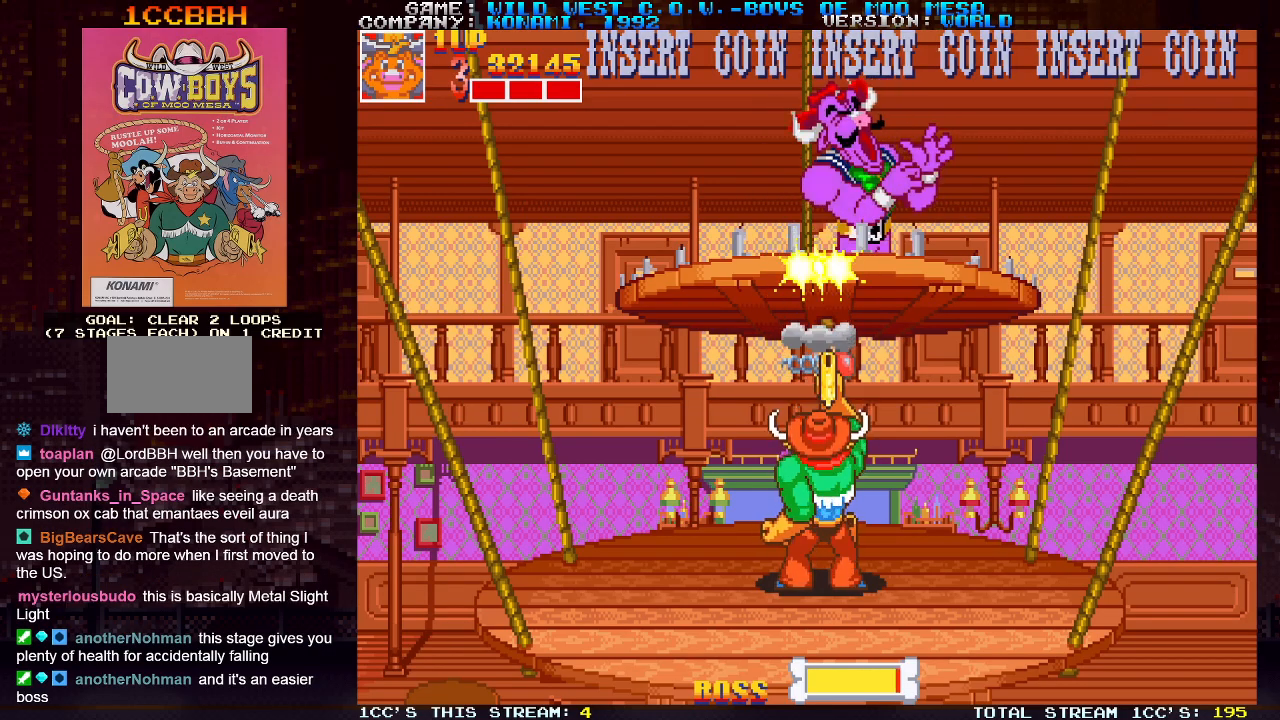
{"buttons": [], "left_stick": "up", "events": [[17, "SQUARE", "up"], [83, "SQUARE", "down"], [117, "SQUARE", "up"], [150, "SQUARE", "down"], [183, "SQUARE", "up"], [250, "SQUARE", "down"], [283, "SQUARE", "up"], [317, "SQUARE", "down"], [367, "SQUARE", "up"], [400, "SQUARE", "down"], [433, "SQUARE", "up"], [467, "SQUARE", "down"], [500, "SQUARE", "up"]]}
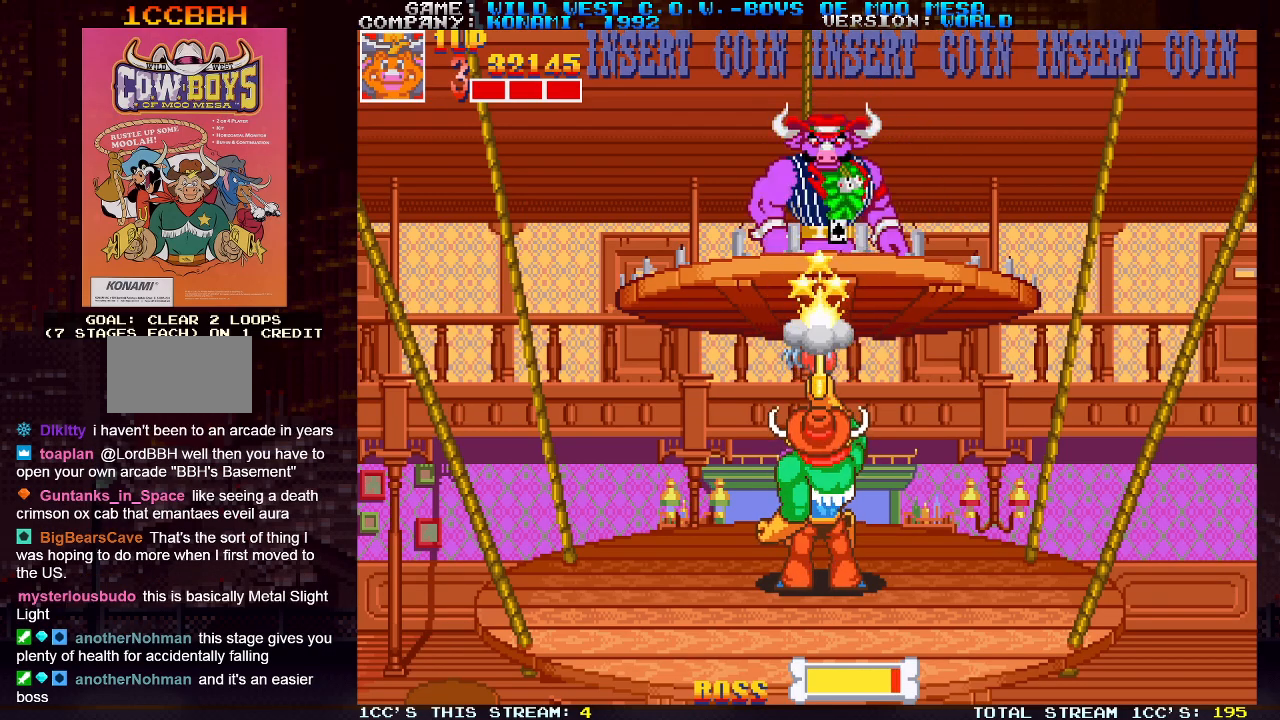
{"buttons": ["SQUARE"], "left_stick": "up", "events": [[50, "SQUARE", "down"], [100, "SQUARE", "up"], [133, "SQUARE", "down"], [183, "SQUARE", "up"], [250, "SQUARE", "down"], [283, "SQUARE", "up"], [300, "SQUARE", "down"], [350, "SQUARE", "up"], [417, "SQUARE", "down"], [450, "SQUARE", "up"], [483, "SQUARE", "down"]]}
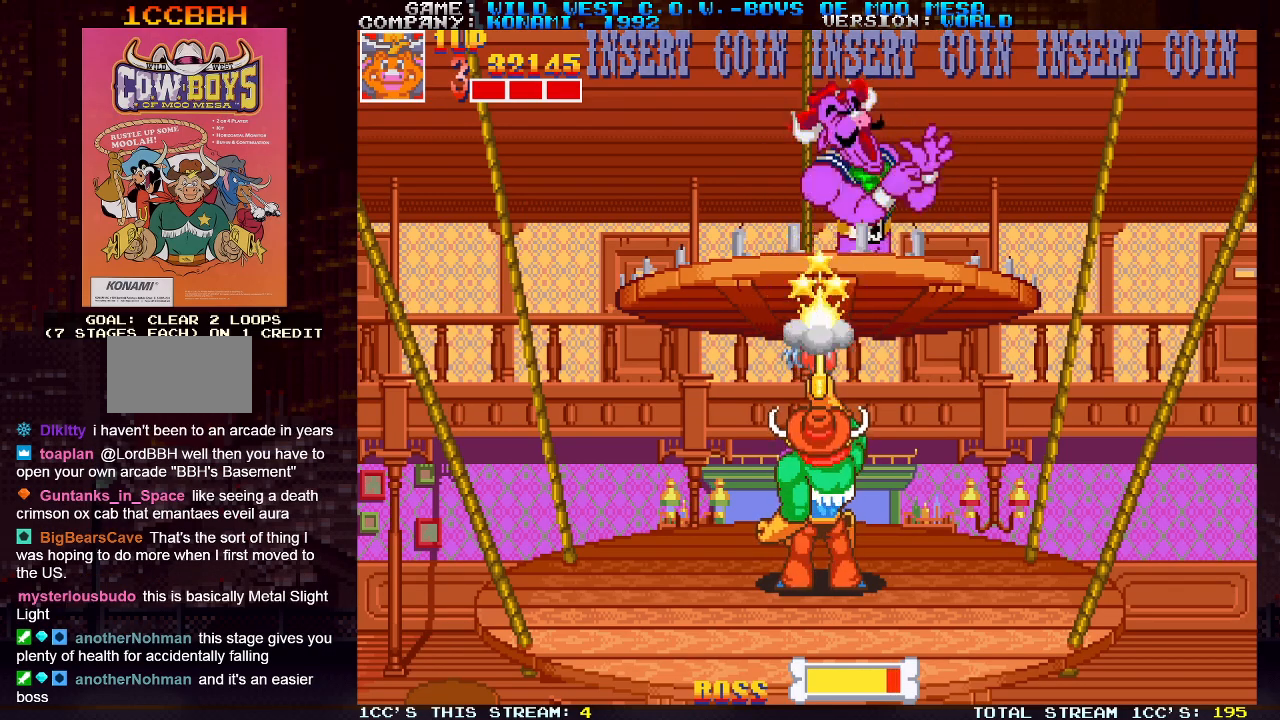
{"buttons": ["SQUARE"], "left_stick": "up", "events": [[17, "SQUARE", "up"], [67, "SQUARE", "down"], [133, "SQUARE", "up"], [150, "SQUARE", "down"], [200, "SQUARE", "up"], [250, "SQUARE", "down"], [283, "SQUARE", "up"], [317, "SQUARE", "down"], [350, "SQUARE", "up"], [417, "SQUARE", "down"], [467, "SQUARE", "up"], [500, "SQUARE", "down"]]}
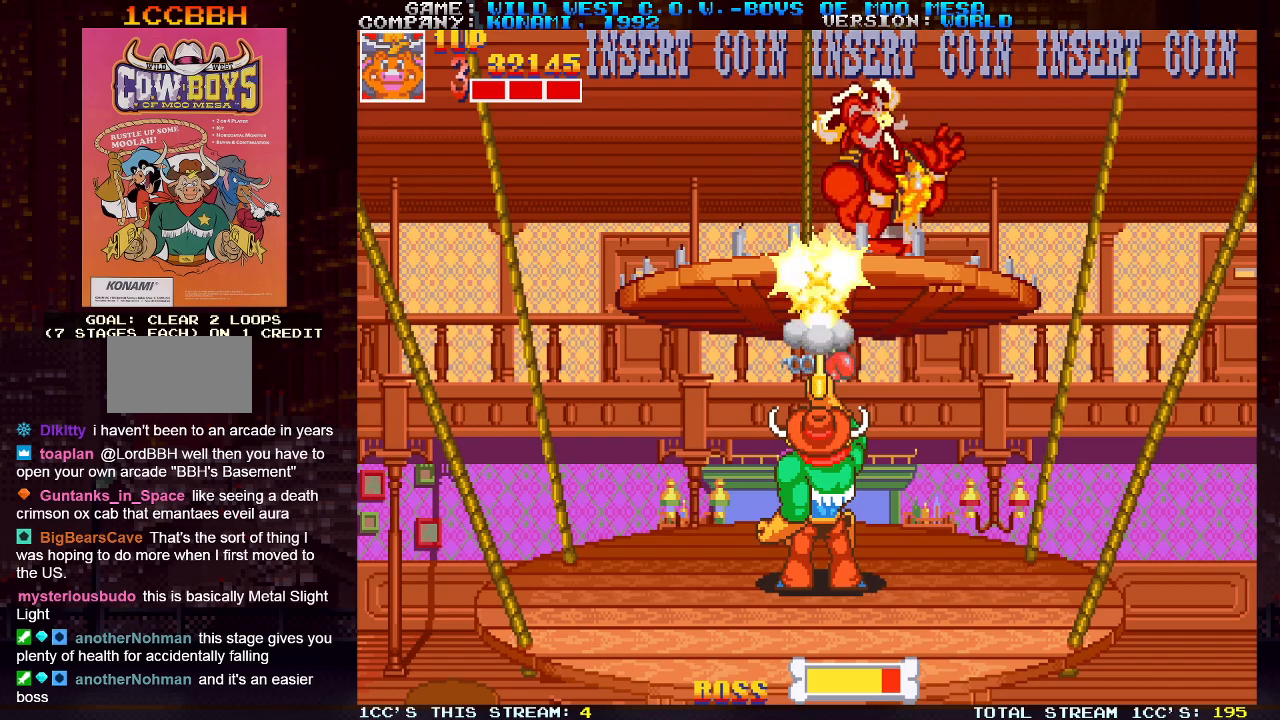
{"buttons": [], "left_stick": "up", "events": [[33, "SQUARE", "up"], [100, "SQUARE", "down"], [150, "SQUARE", "up"], [183, "SQUARE", "down"], [217, "SQUARE", "up"], [283, "SQUARE", "down"], [417, "SQUARE", "up"], [483, "SQUARE", "down"], [500, "SQUARE", "up"]]}
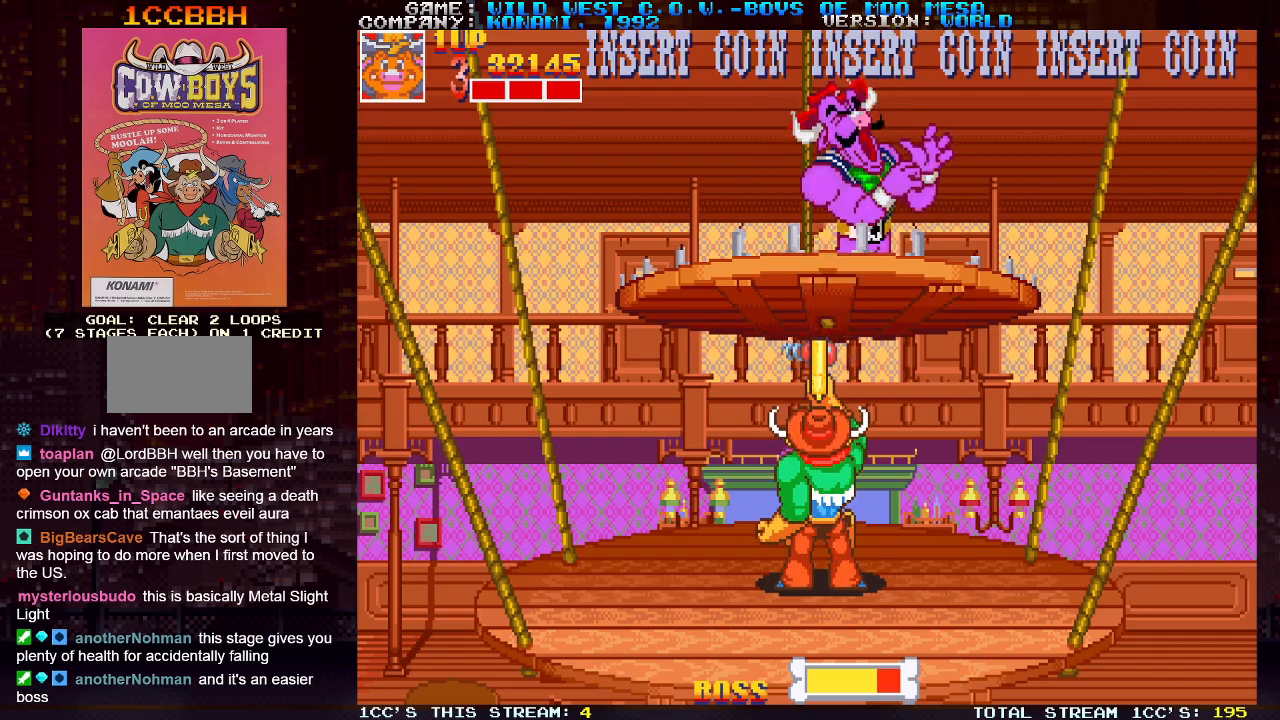
{"buttons": ["SQUARE"], "left_stick": "up", "events": [[33, "SQUARE", "down"], [83, "SQUARE", "up"], [133, "SQUARE", "down"], [183, "SQUARE", "up"], [217, "SQUARE", "down"], [250, "SQUARE", "up"], [317, "SQUARE", "down"], [367, "SQUARE", "up"], [400, "SQUARE", "down"], [433, "SQUARE", "up"], [500, "SQUARE", "down"]]}
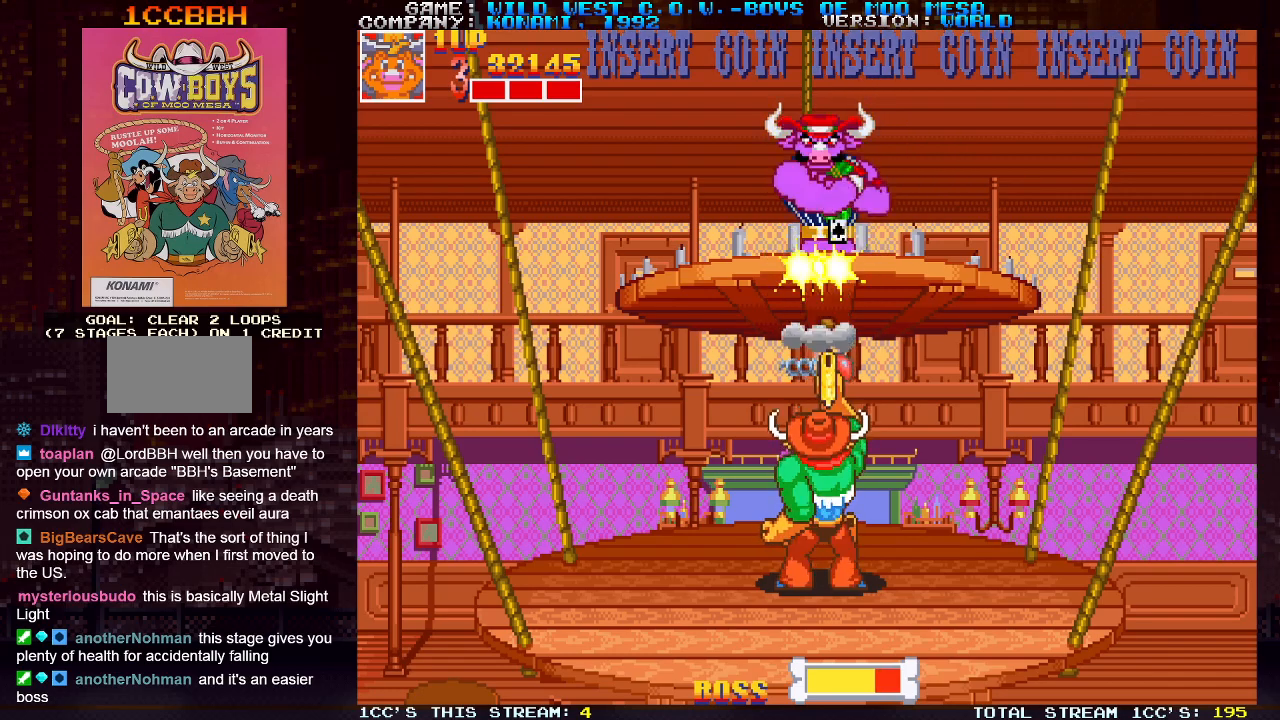
{"buttons": [], "left_stick": "up", "events": [[50, "SQUARE", "up"], [83, "SQUARE", "down"], [133, "SQUARE", "up"], [183, "SQUARE", "down"], [233, "SQUARE", "up"], [267, "SQUARE", "down"], [317, "SQUARE", "up"], [367, "SQUARE", "down"], [400, "SQUARE", "up"], [450, "SQUARE", "down"], [483, "SQUARE", "up"]]}
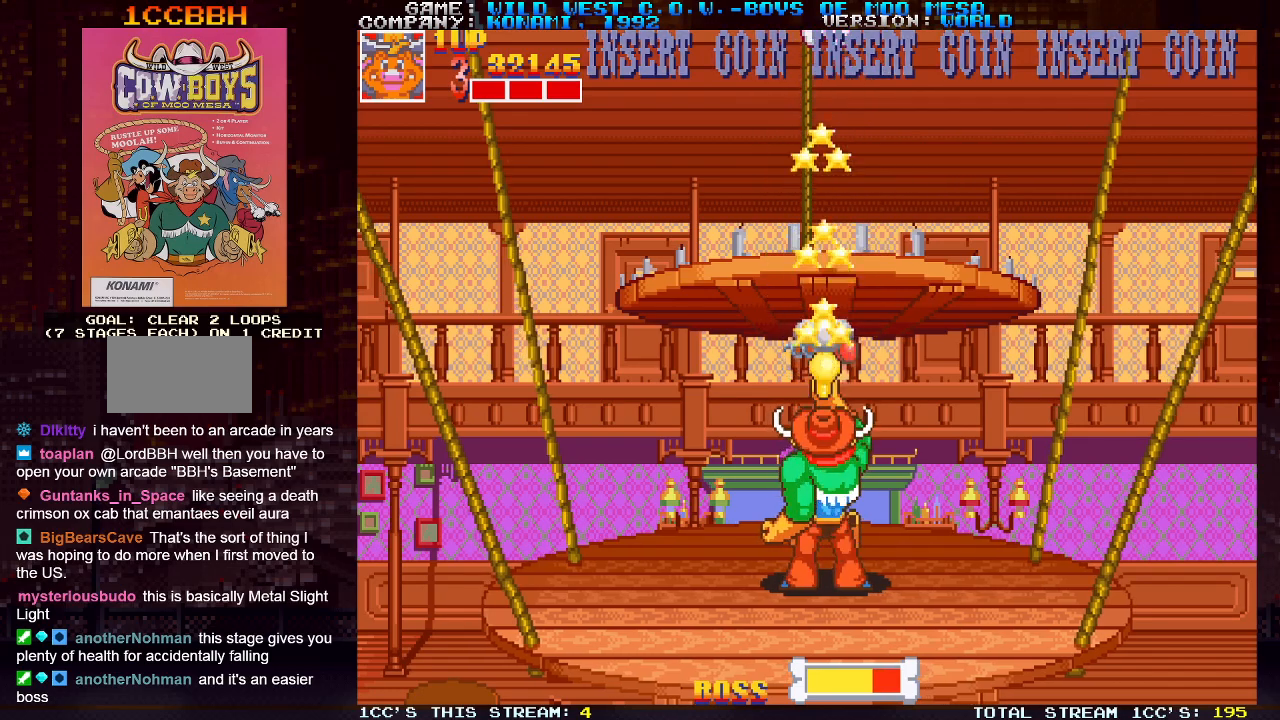
{"buttons": [], "left_stick": "down", "events": [[50, "SQUARE", "down"], [83, "SQUARE", "up"], [117, "SQUARE", "down"], [167, "SQUARE", "up"], [200, "left_stick", "up-right"], [350, "left_stick", "left"], [467, "left_stick", "down"]]}
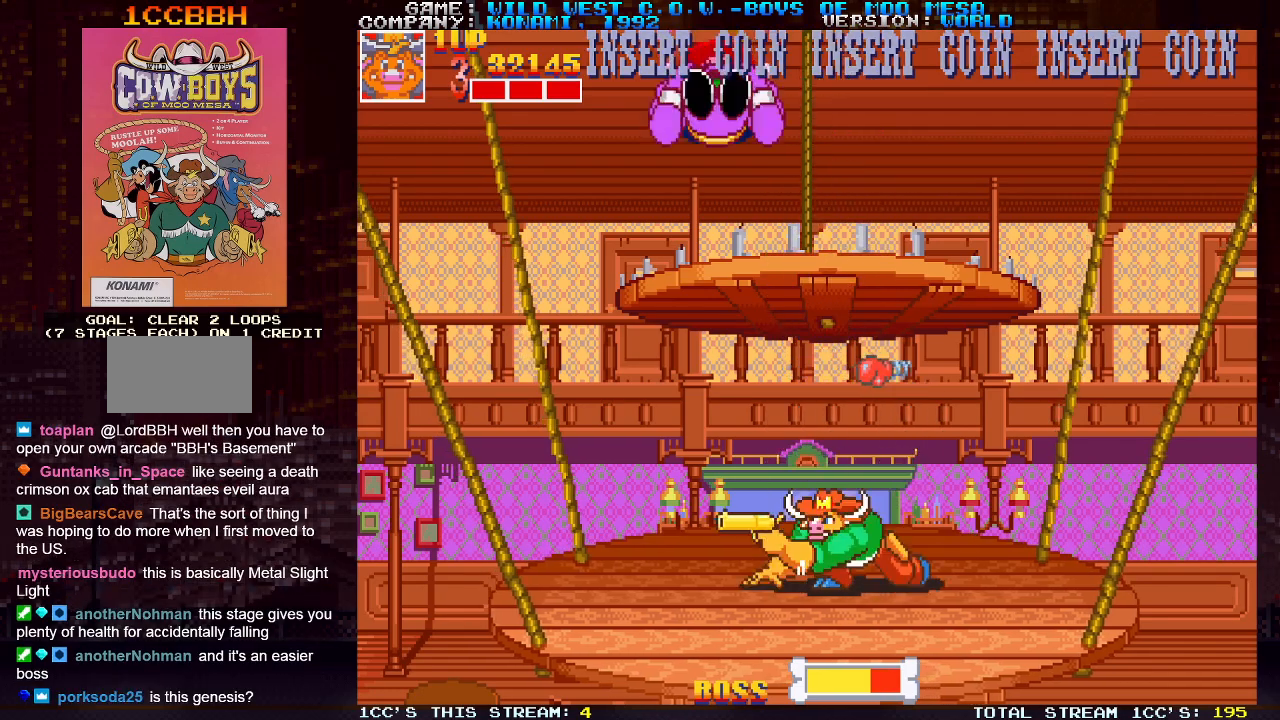
{"buttons": [], "left_stick": "down", "events": [[17, "SQUARE", "down"], [33, "SQUARE", "up"], [133, "SQUARE", "down"], [167, "SQUARE", "up"], [217, "SQUARE", "down"], [233, "SQUARE", "up"], [317, "SQUARE", "down"], [383, "SQUARE", "up"], [400, "SQUARE", "down"], [450, "SQUARE", "up"]]}
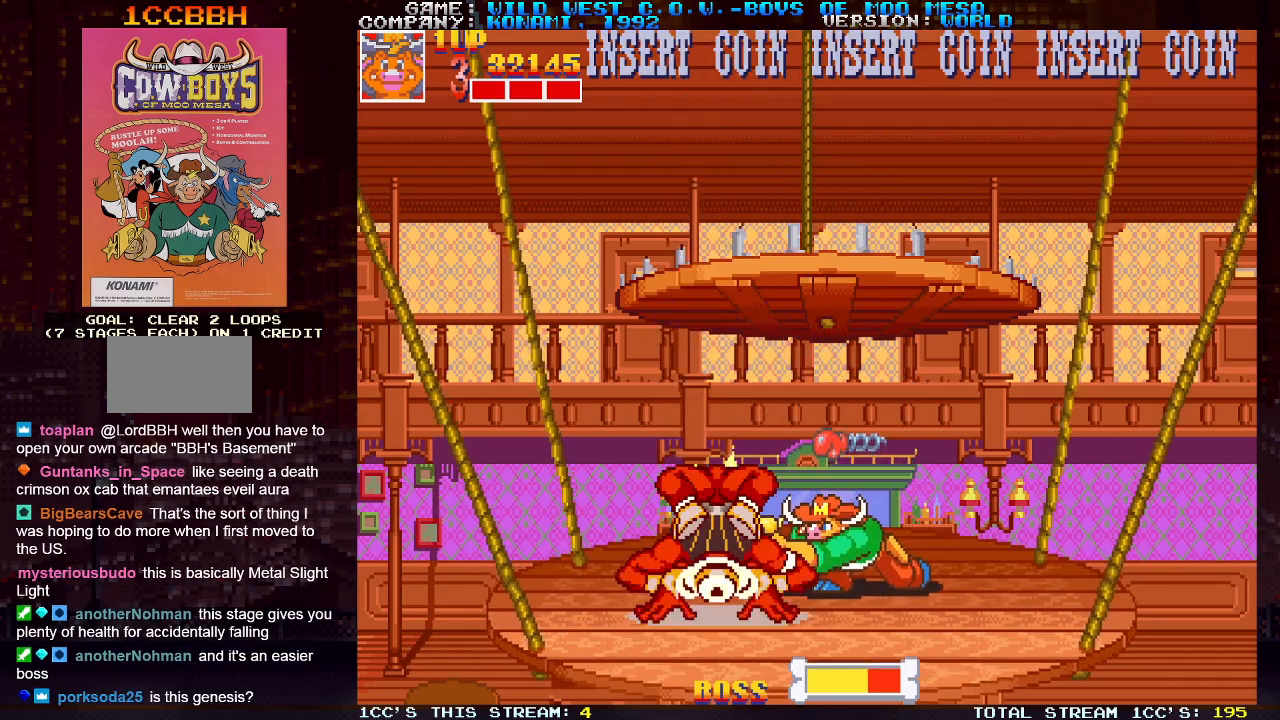
{"buttons": ["SQUARE"], "left_stick": "down", "events": [[33, "SQUARE", "down"], [67, "SQUARE", "up"], [83, "SQUARE", "down"], [133, "SQUARE", "up"], [217, "SQUARE", "down"], [250, "SQUARE", "up"], [283, "SQUARE", "down"], [350, "SQUARE", "up"], [400, "SQUARE", "down"], [467, "SQUARE", "up"], [500, "SQUARE", "down"]]}
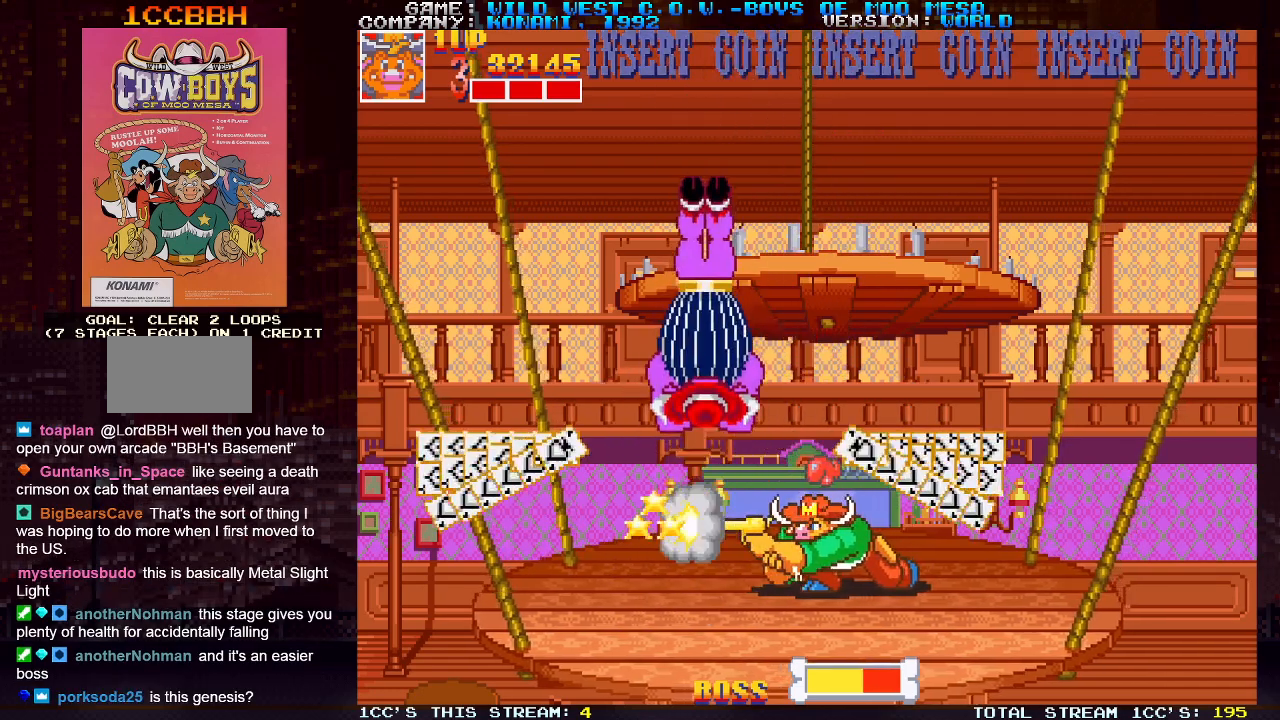
{"buttons": [], "left_stick": "down", "events": [[50, "SQUARE", "up"], [133, "SQUARE", "down"], [167, "SQUARE", "up"], [200, "SQUARE", "down"], [250, "SQUARE", "up"], [333, "SQUARE", "down"], [383, "SQUARE", "up"], [400, "SQUARE", "down"], [450, "SQUARE", "up"]]}
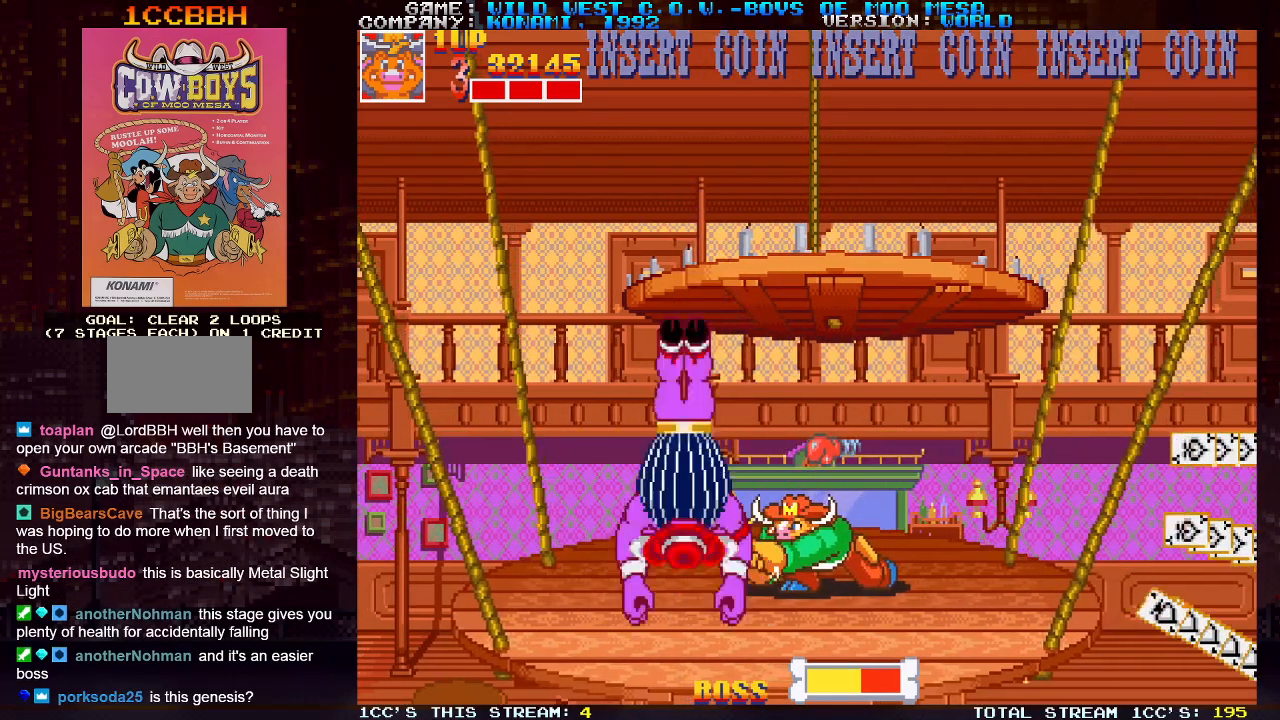
{"buttons": ["SQUARE"], "left_stick": "up", "events": [[17, "SQUARE", "down"], [67, "SQUARE", "up"], [100, "SQUARE", "down"], [133, "SQUARE", "up"], [183, "SQUARE", "down"], [217, "SQUARE", "up"], [267, "SQUARE", "down"], [317, "SQUARE", "up"], [367, "left_stick", "center"], [467, "left_stick", "up"], [500, "SQUARE", "down"]]}
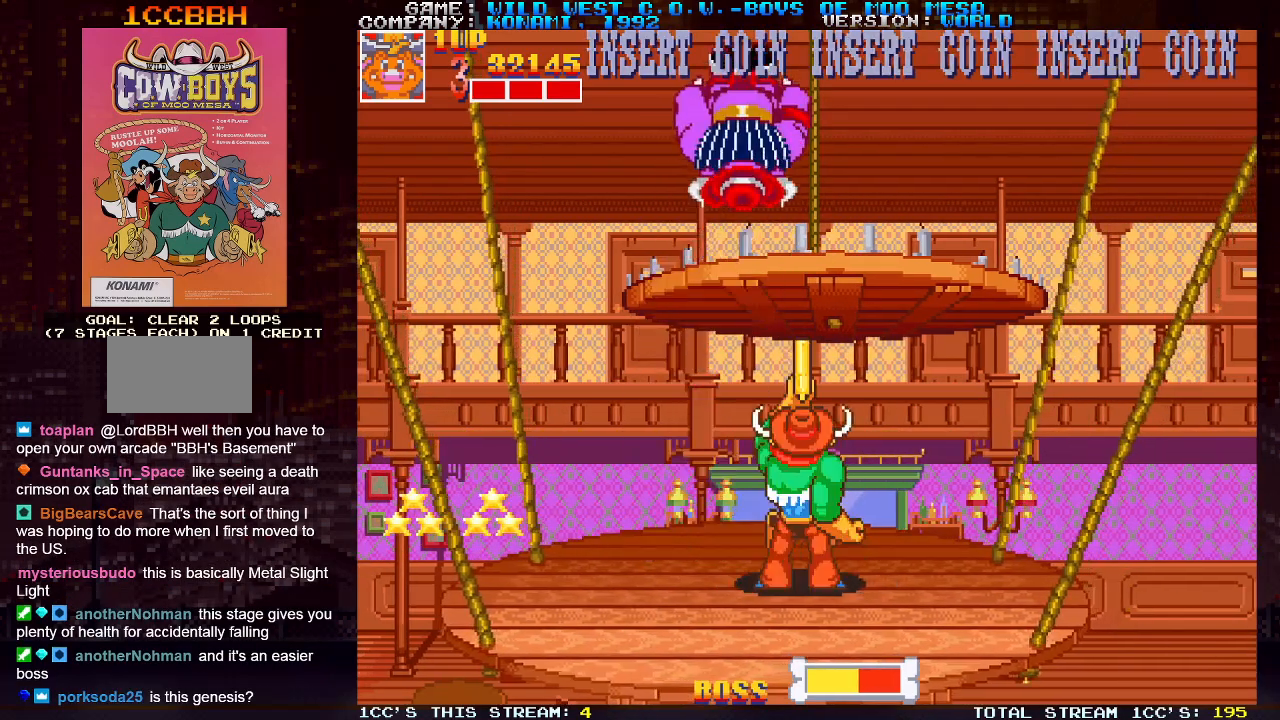
{"buttons": ["SQUARE"], "left_stick": "up", "events": [[50, "SQUARE", "up"], [100, "SQUARE", "down"], [150, "SQUARE", "up"], [183, "SQUARE", "down"], [233, "SQUARE", "up"], [300, "SQUARE", "down"], [367, "SQUARE", "up"], [383, "SQUARE", "down"], [433, "SQUARE", "up"], [483, "SQUARE", "down"]]}
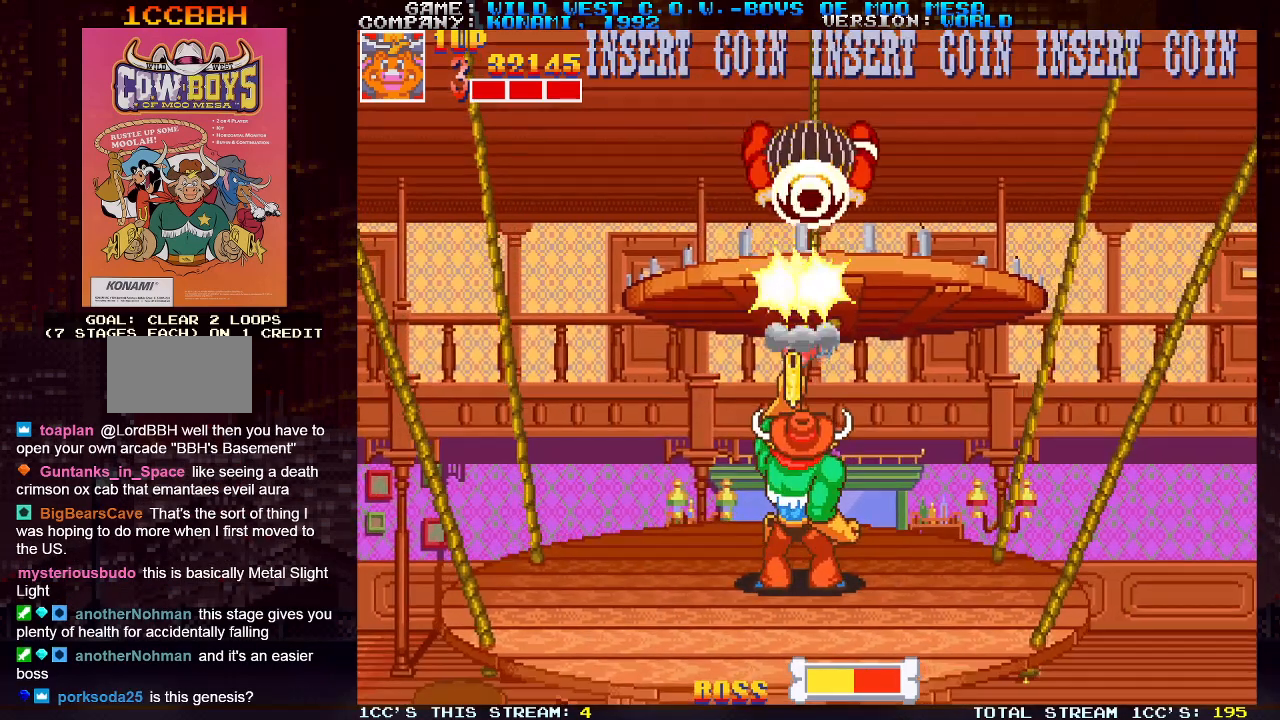
{"buttons": [], "left_stick": "up", "events": [[50, "SQUARE", "up"], [67, "SQUARE", "down"], [100, "SQUARE", "up"], [183, "SQUARE", "down"], [233, "SQUARE", "up"], [250, "SQUARE", "down"], [300, "SQUARE", "up"], [367, "SQUARE", "down"], [417, "SQUARE", "up"], [450, "SQUARE", "down"], [500, "SQUARE", "up"]]}
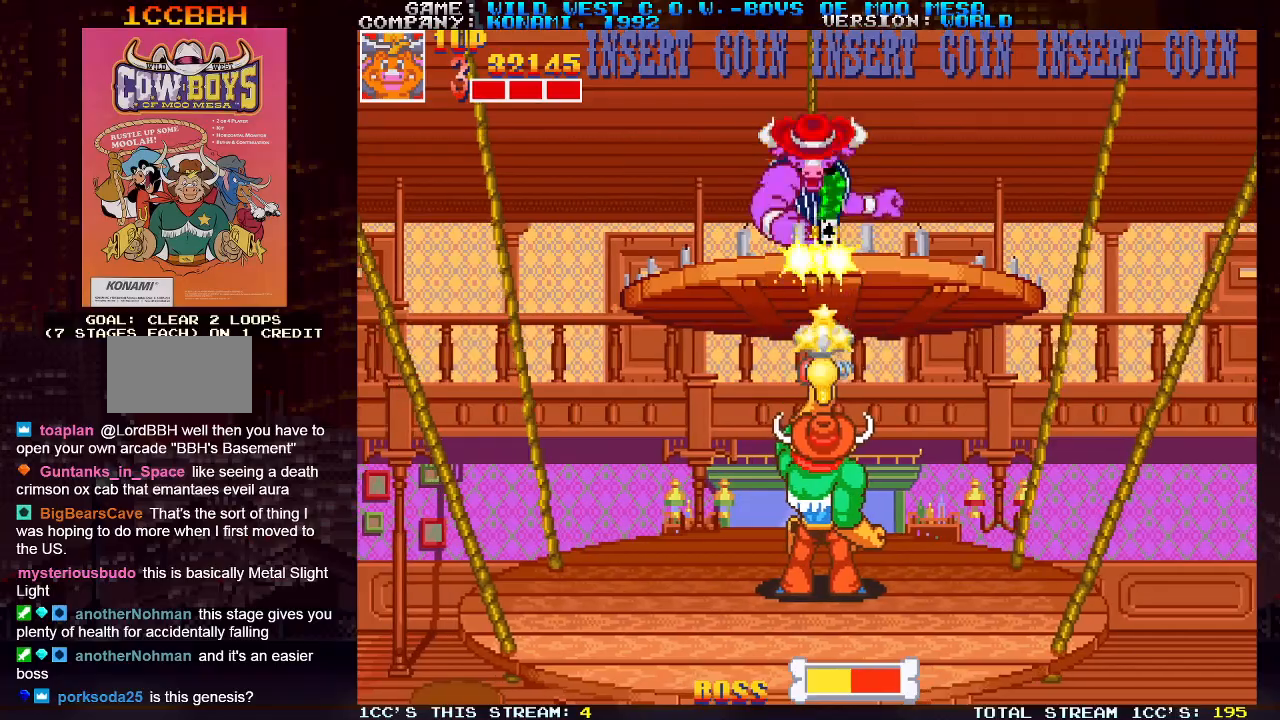
{"buttons": ["SQUARE"], "left_stick": "up", "events": [[67, "SQUARE", "down"], [117, "SQUARE", "up"], [150, "SQUARE", "down"], [217, "SQUARE", "up"], [283, "SQUARE", "down"], [333, "SQUARE", "up"], [350, "SQUARE", "down"], [417, "SQUARE", "up"], [483, "SQUARE", "down"]]}